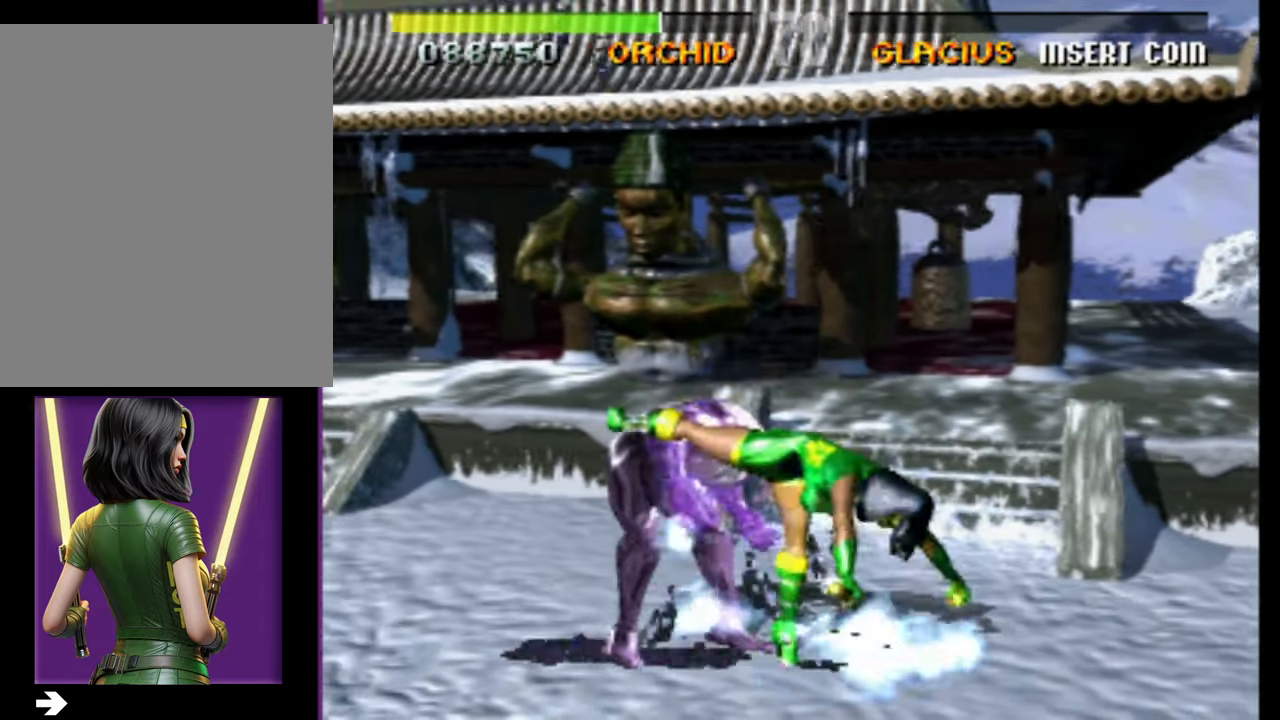
Gameplay with a controller (Nintendo layout); each line is a JSON object with the inputs held at the frame after it. "events" lists button and stick changes between this image and that frame as [ms after this image, input, new state], when the widget could be followed in between. Not read: DPAD_LEFT L3 R3 left_stick.
{"buttons": [], "events": [[500, "DPAD_RIGHT", "up"]]}
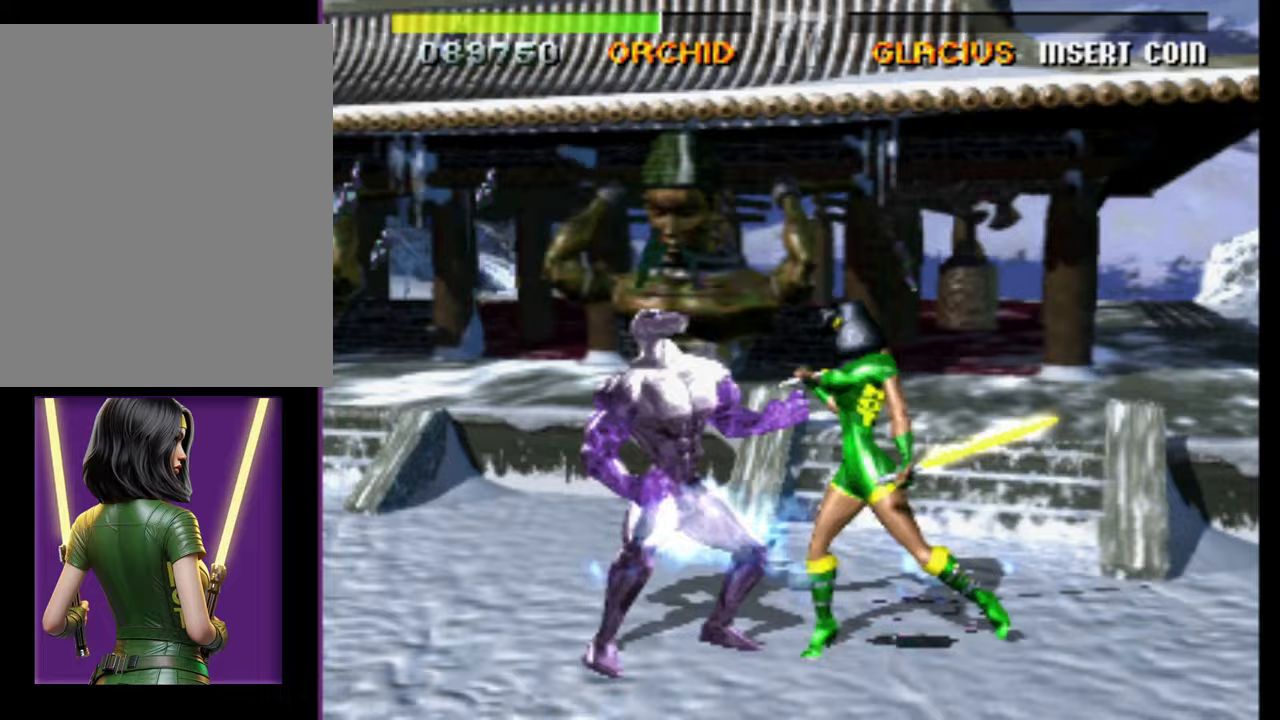
{"buttons": [], "events": []}
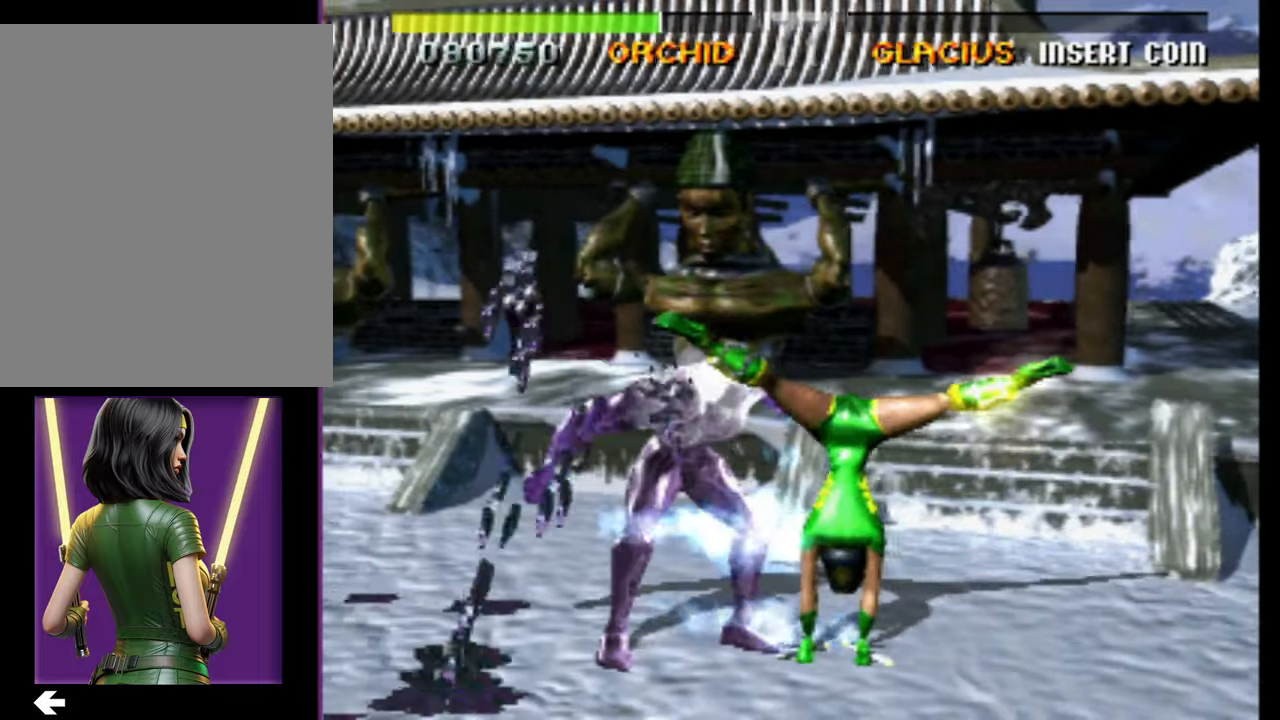
{"buttons": [], "events": []}
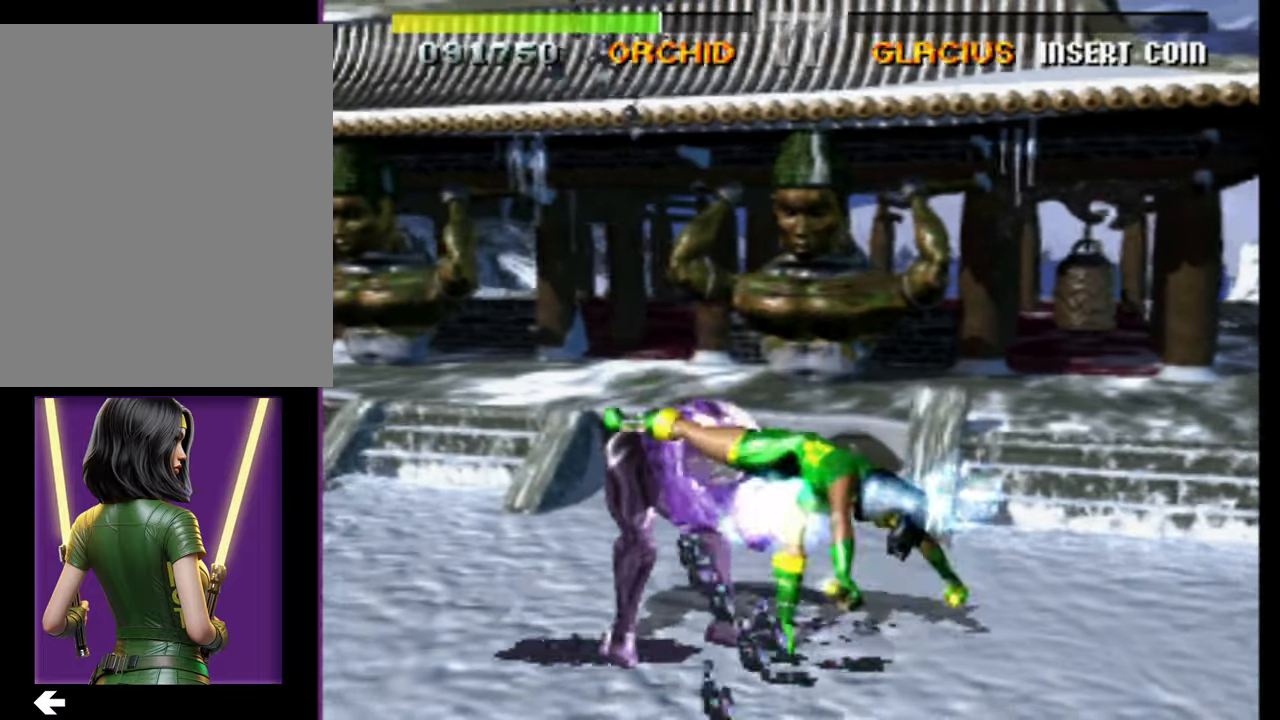
{"buttons": [], "events": []}
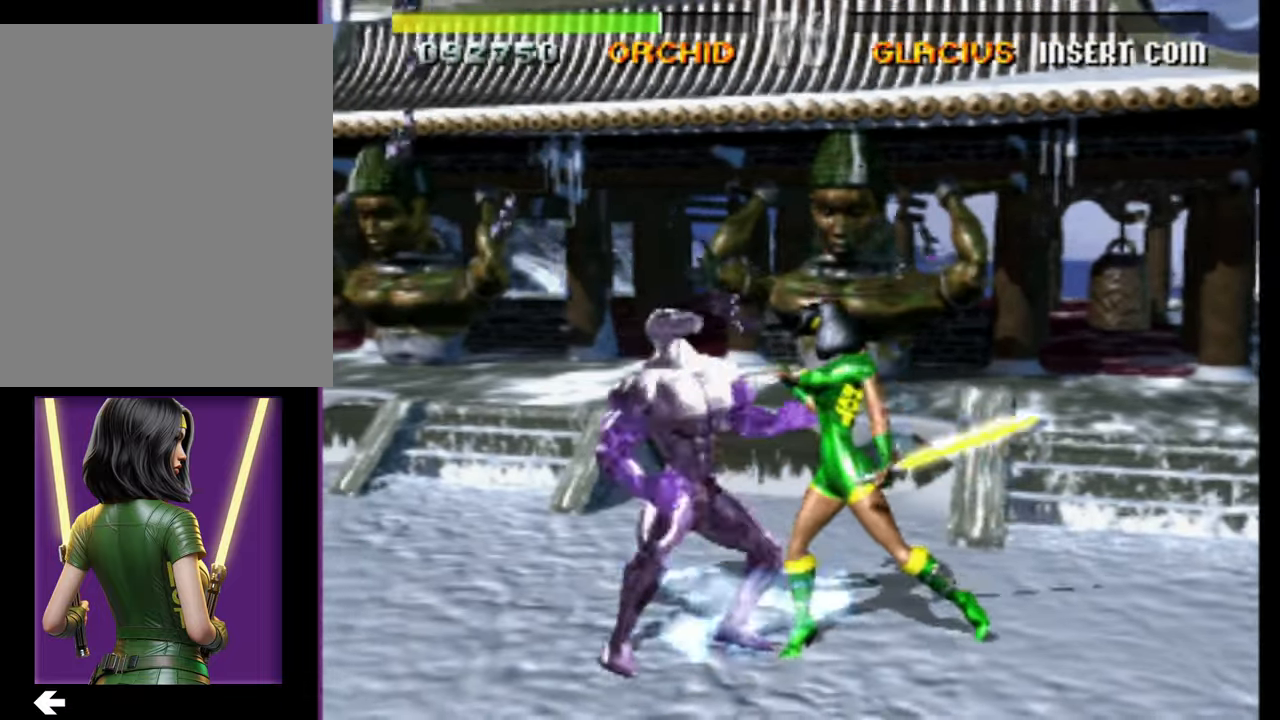
{"buttons": [], "events": [[133, "DPAD_RIGHT", "down"], [350, "DPAD_RIGHT", "up"]]}
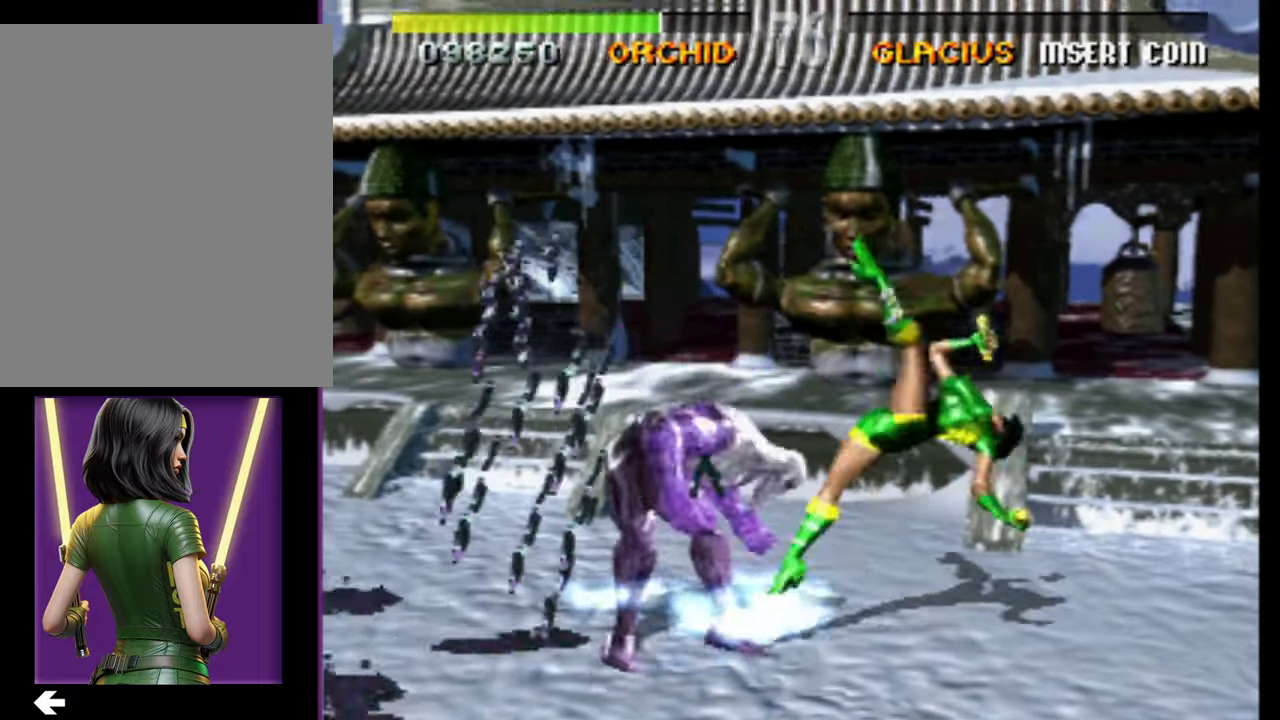
{"buttons": [], "events": []}
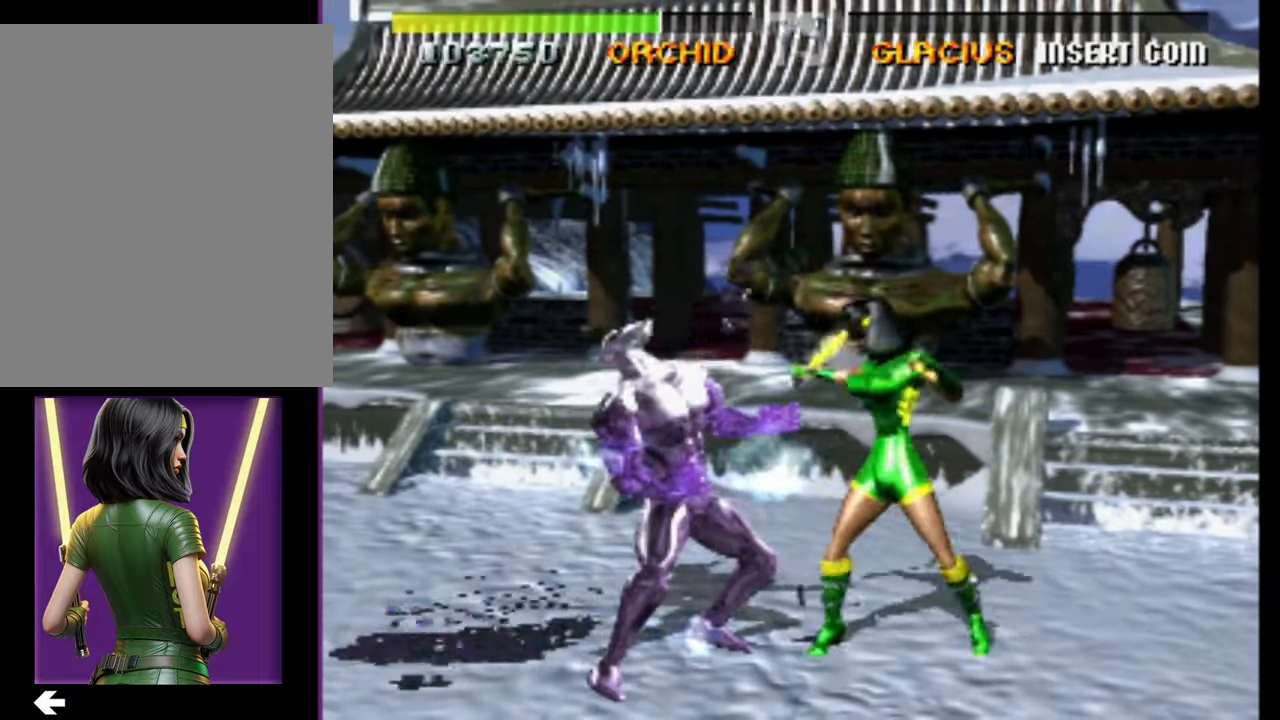
{"buttons": []}
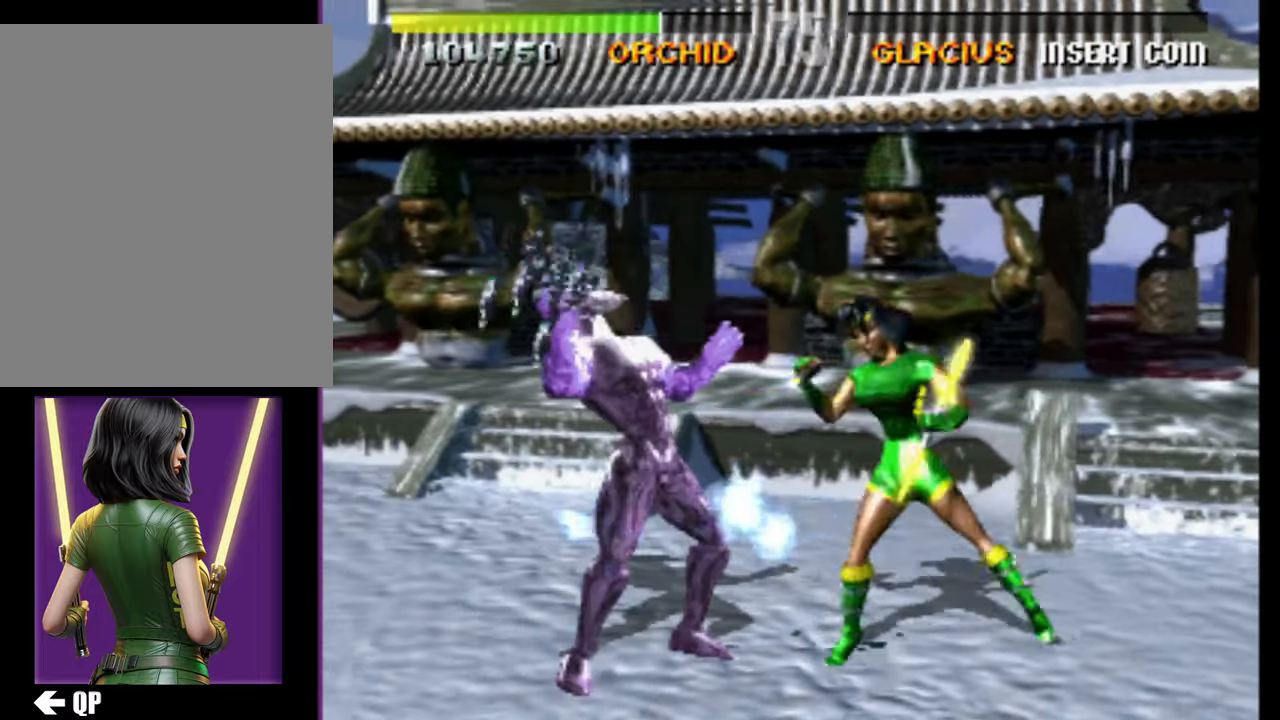
{"buttons": ["DPAD_RIGHT"], "events": [[283, "DPAD_RIGHT", "down"]]}
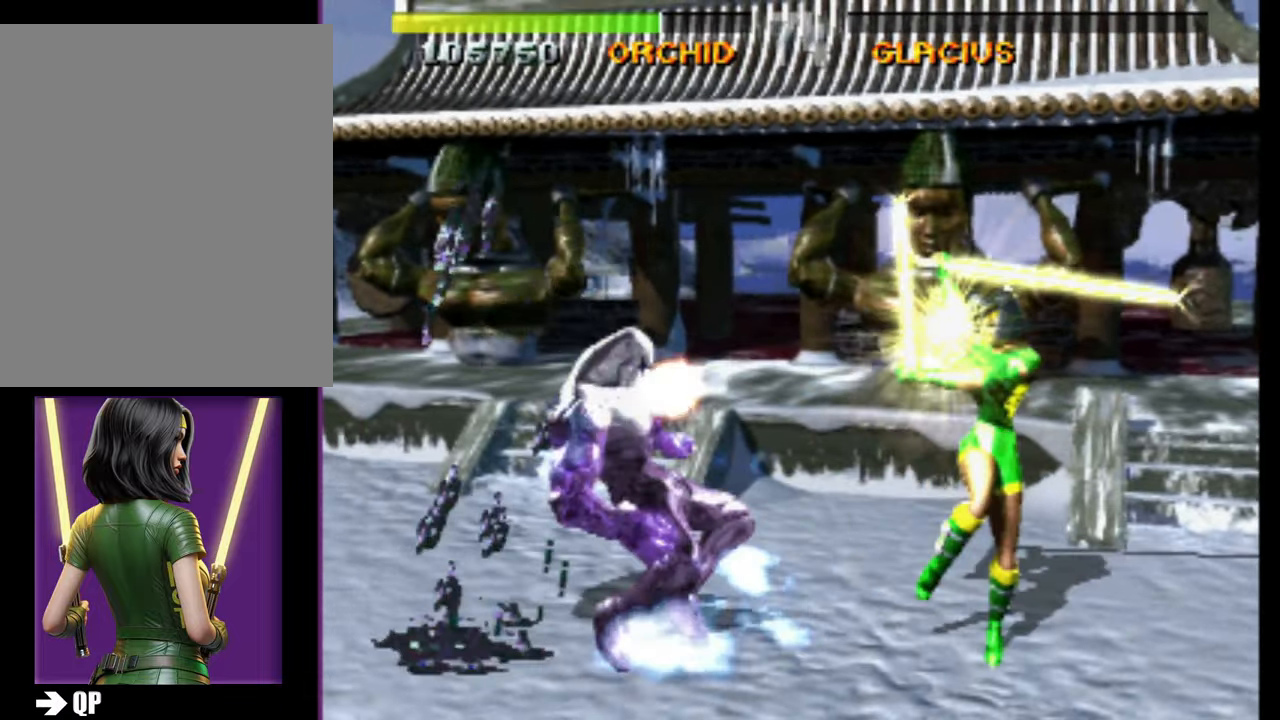
{"buttons": ["DPAD_RIGHT"], "events": []}
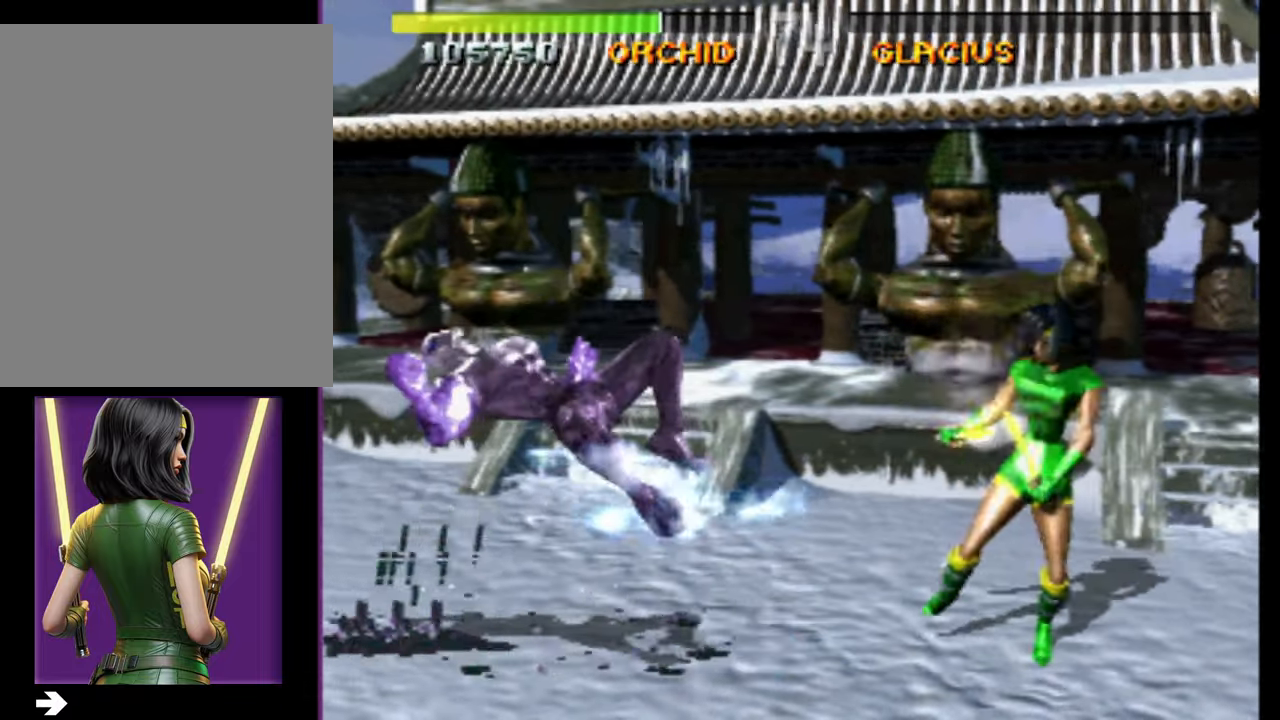
{"buttons": [], "events": [[250, "DPAD_RIGHT", "up"], [317, "DPAD_UP", "down"], [483, "DPAD_UP", "up"]]}
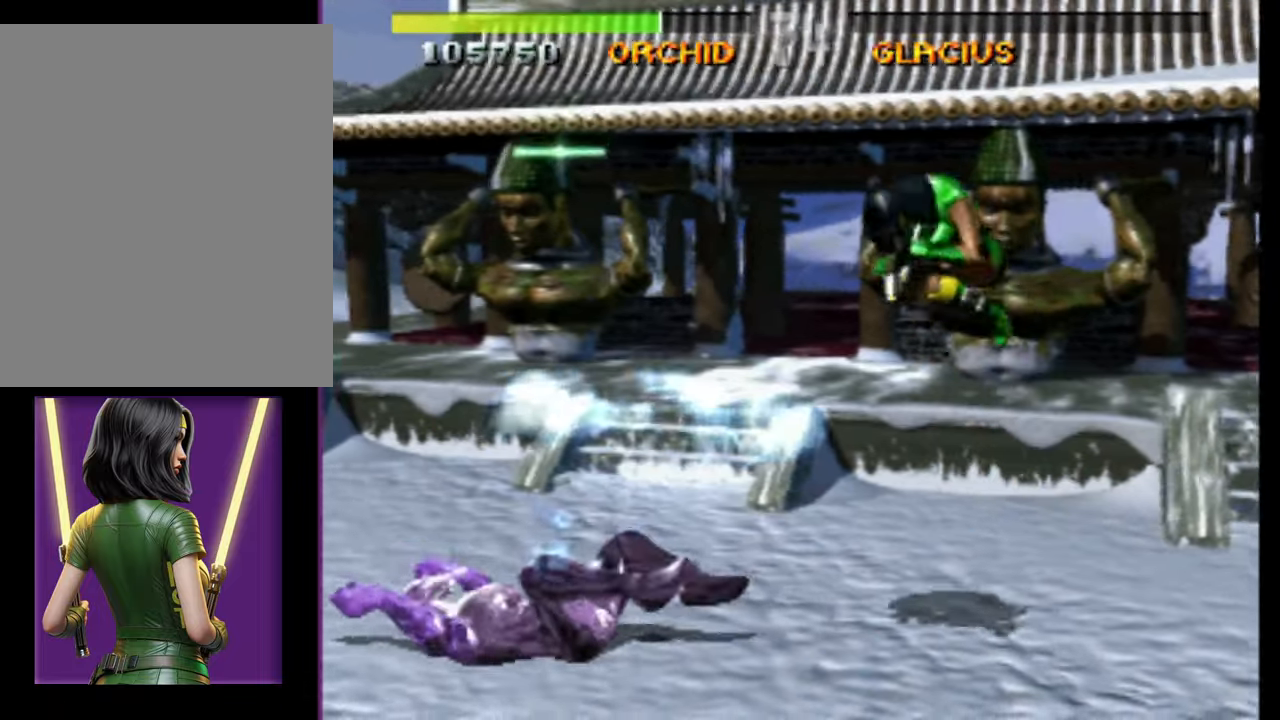
{"buttons": [], "events": [[217, "DPAD_DOWN", "down"], [417, "DPAD_DOWN", "up"]]}
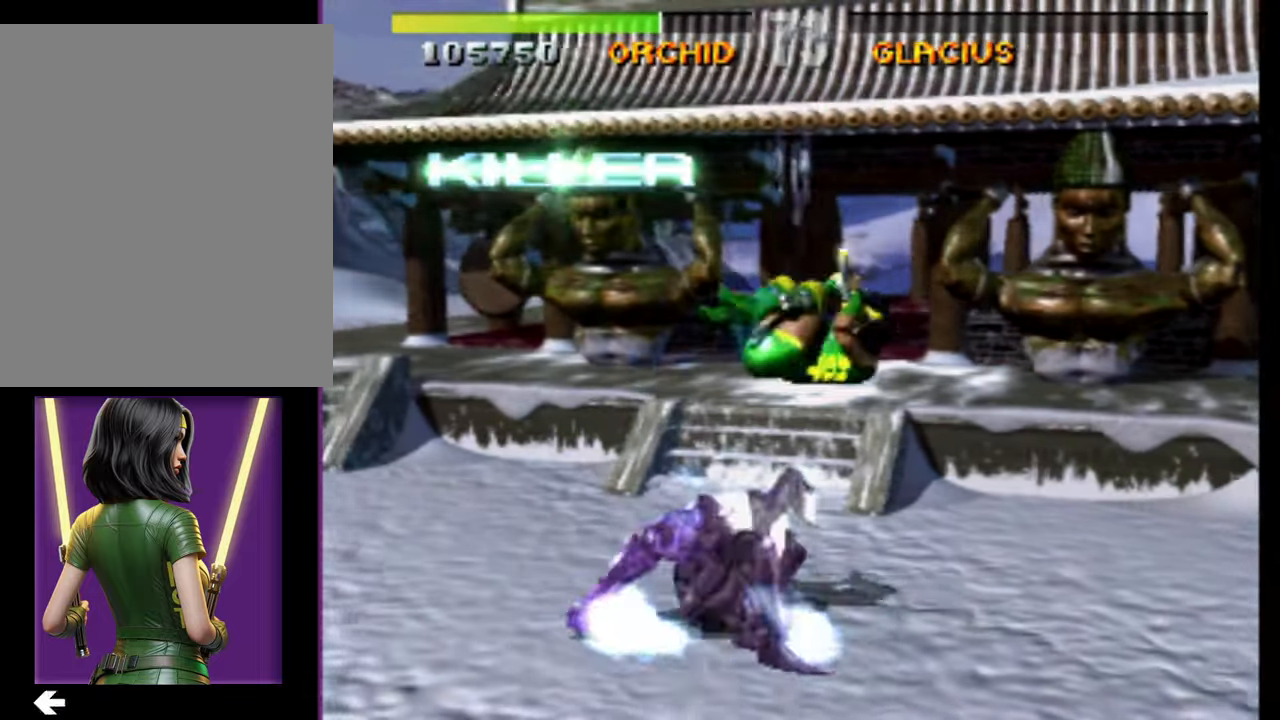
{"buttons": [], "events": [[67, "DPAD_RIGHT", "down"], [167, "DPAD_RIGHT", "up"]]}
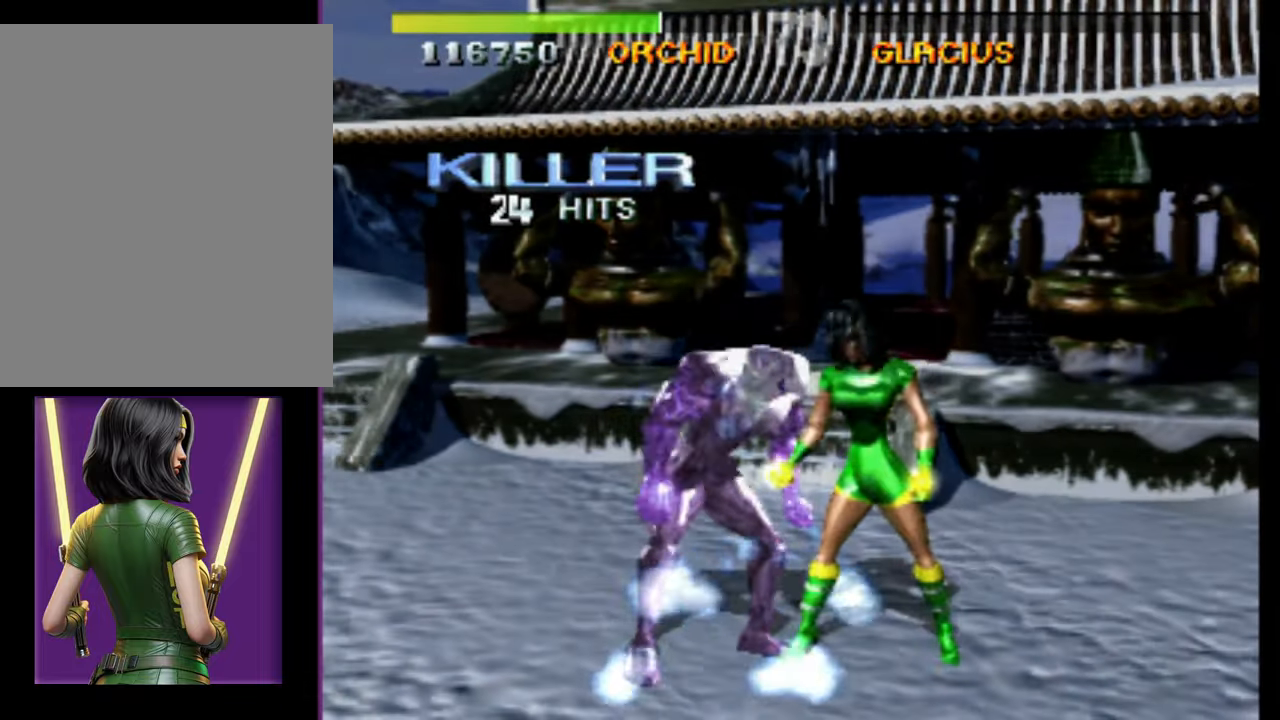
{"buttons": ["DPAD_UP"], "events": [[17, "DPAD_UP", "down"]]}
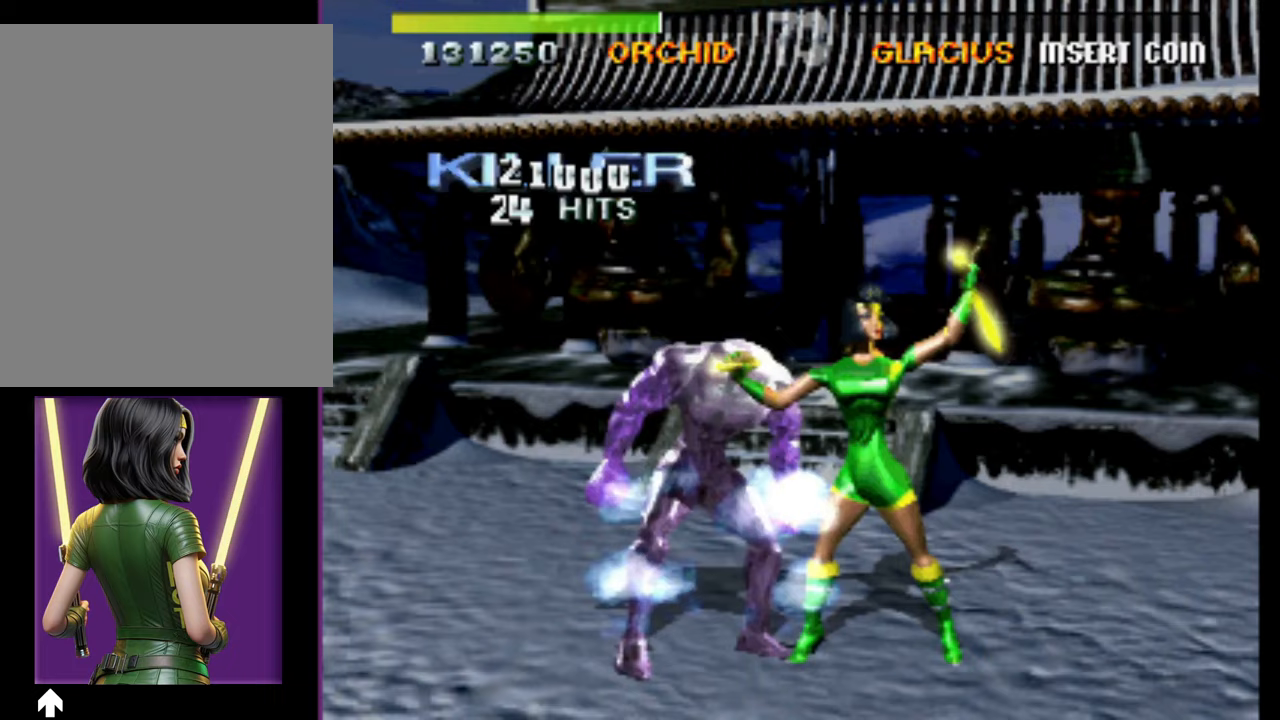
{"buttons": ["DPAD_UP"], "events": []}
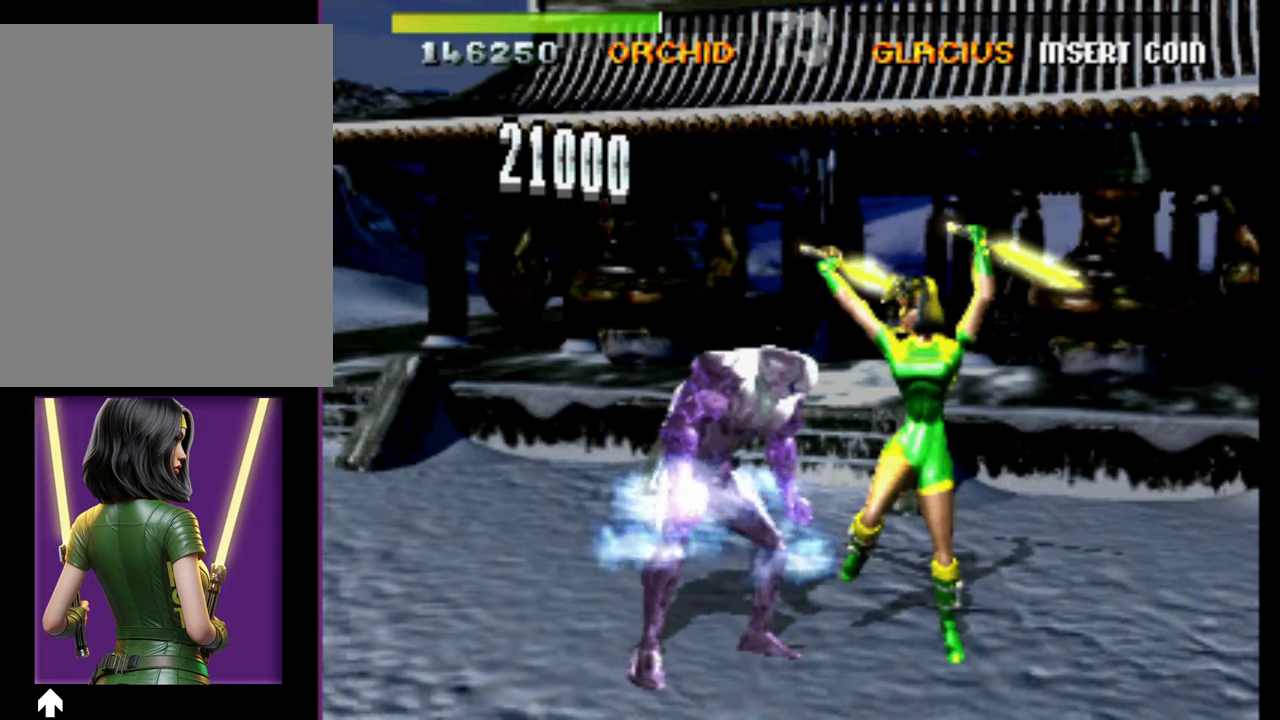
{"buttons": ["DPAD_UP"], "events": []}
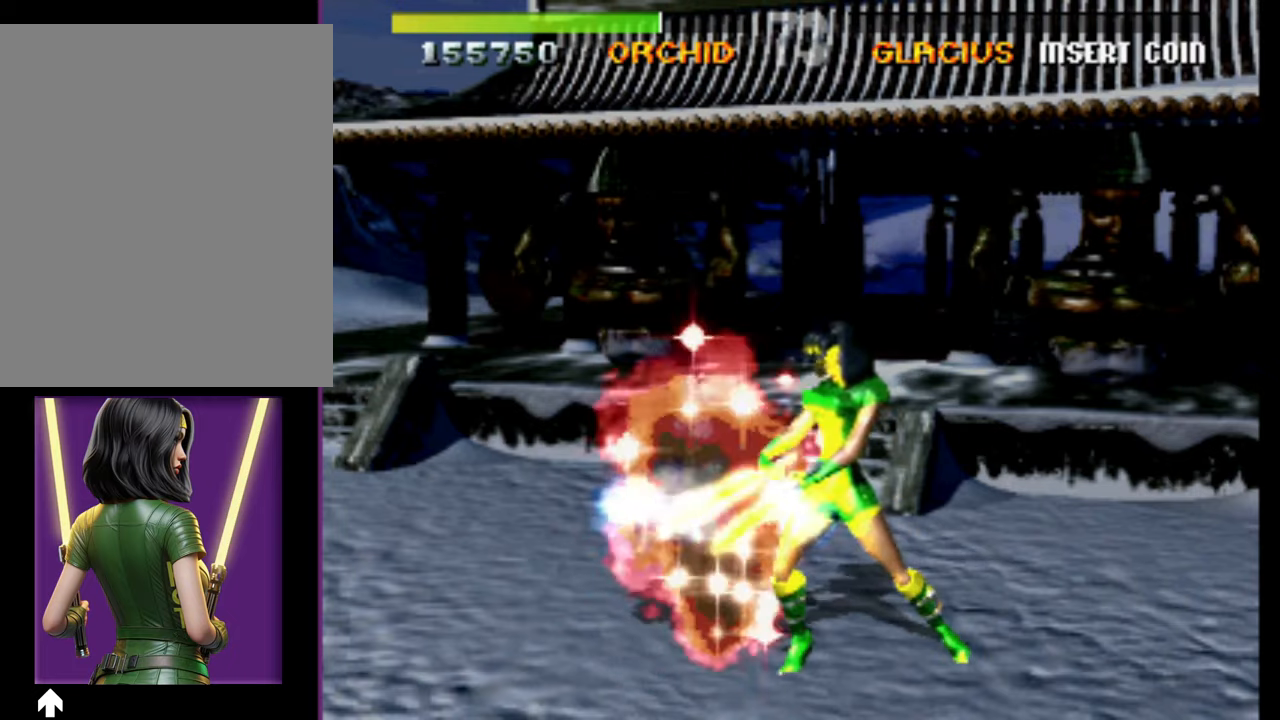
{"buttons": ["DPAD_UP"], "events": []}
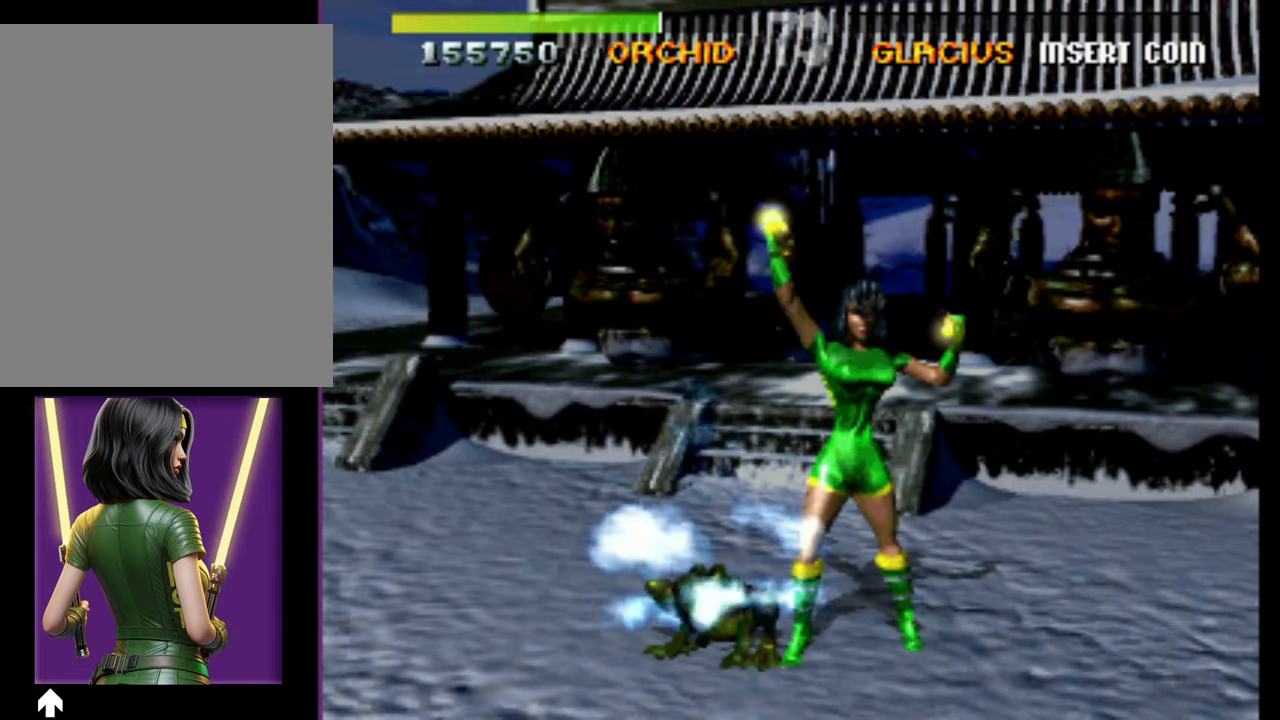
{"buttons": ["DPAD_UP"], "events": []}
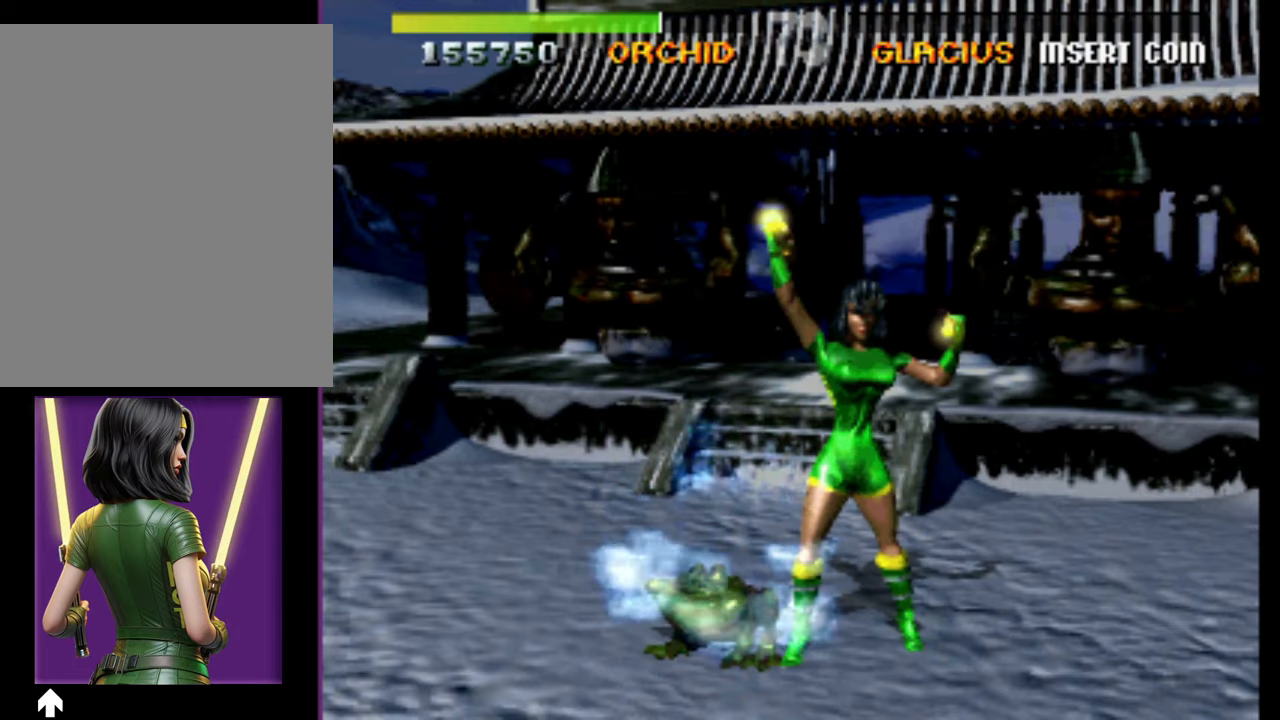
{"buttons": ["DPAD_UP"], "events": []}
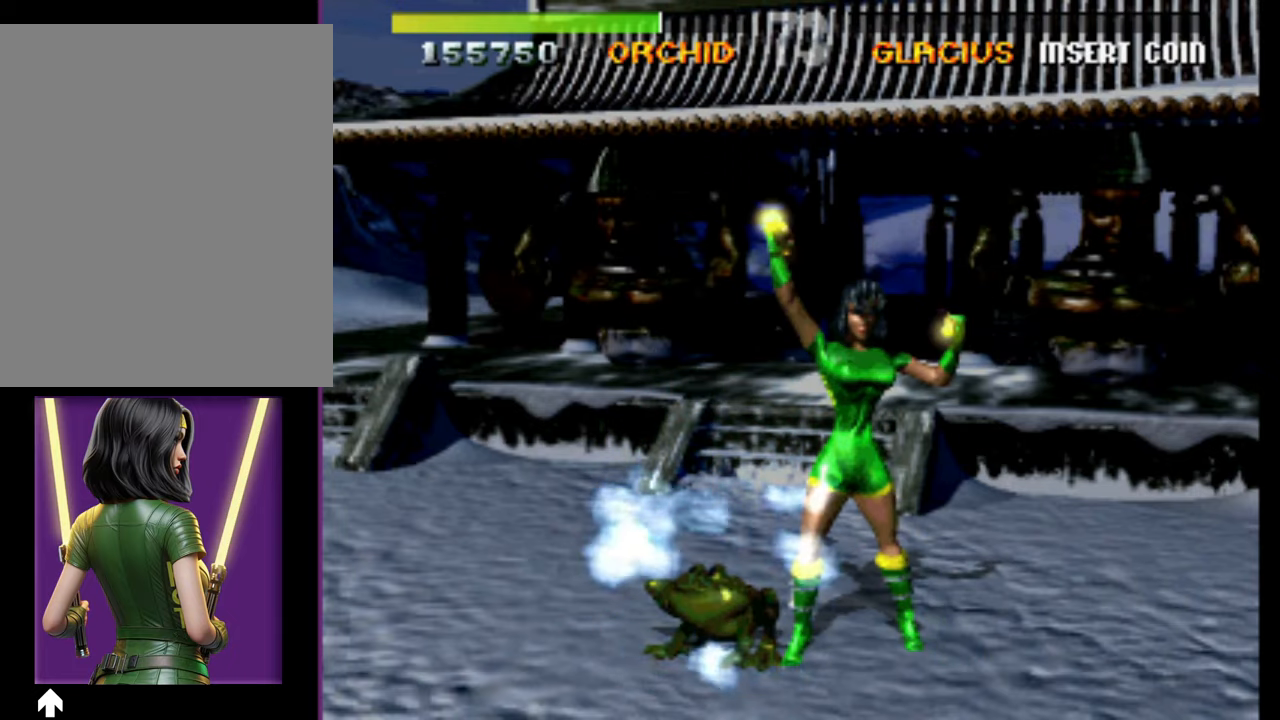
{"buttons": ["DPAD_UP"], "events": []}
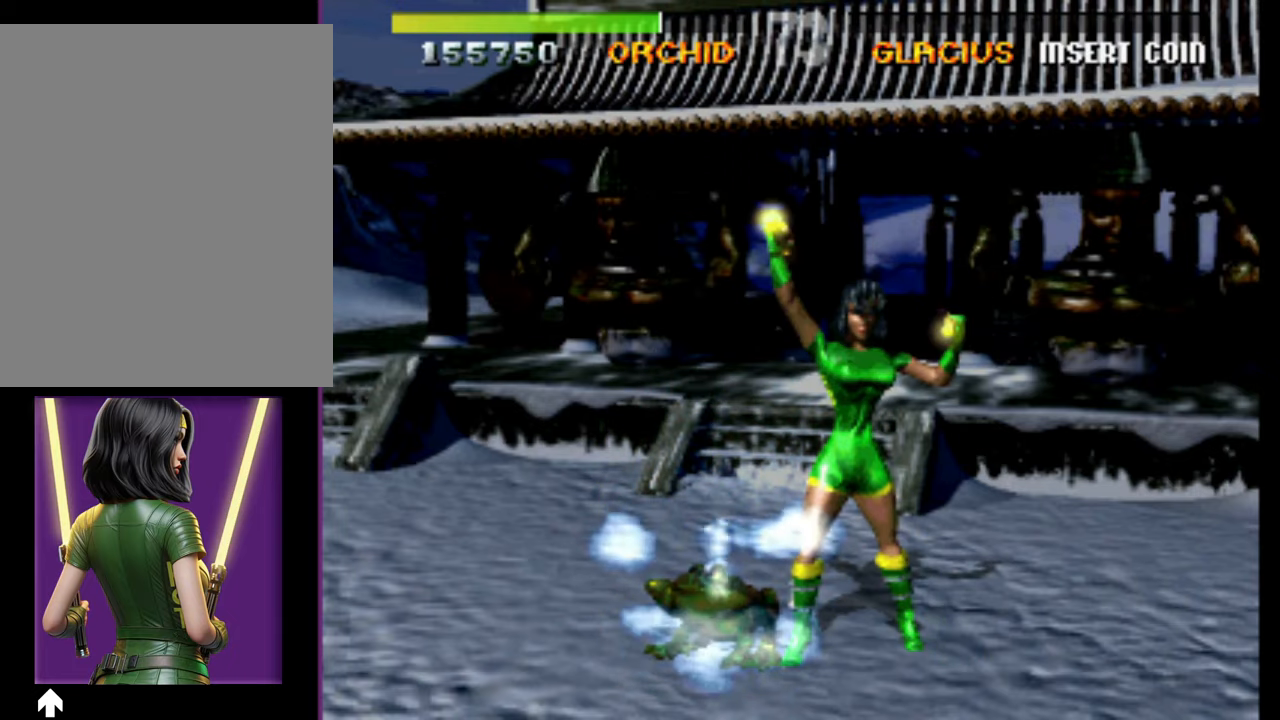
{"buttons": ["DPAD_UP"], "events": []}
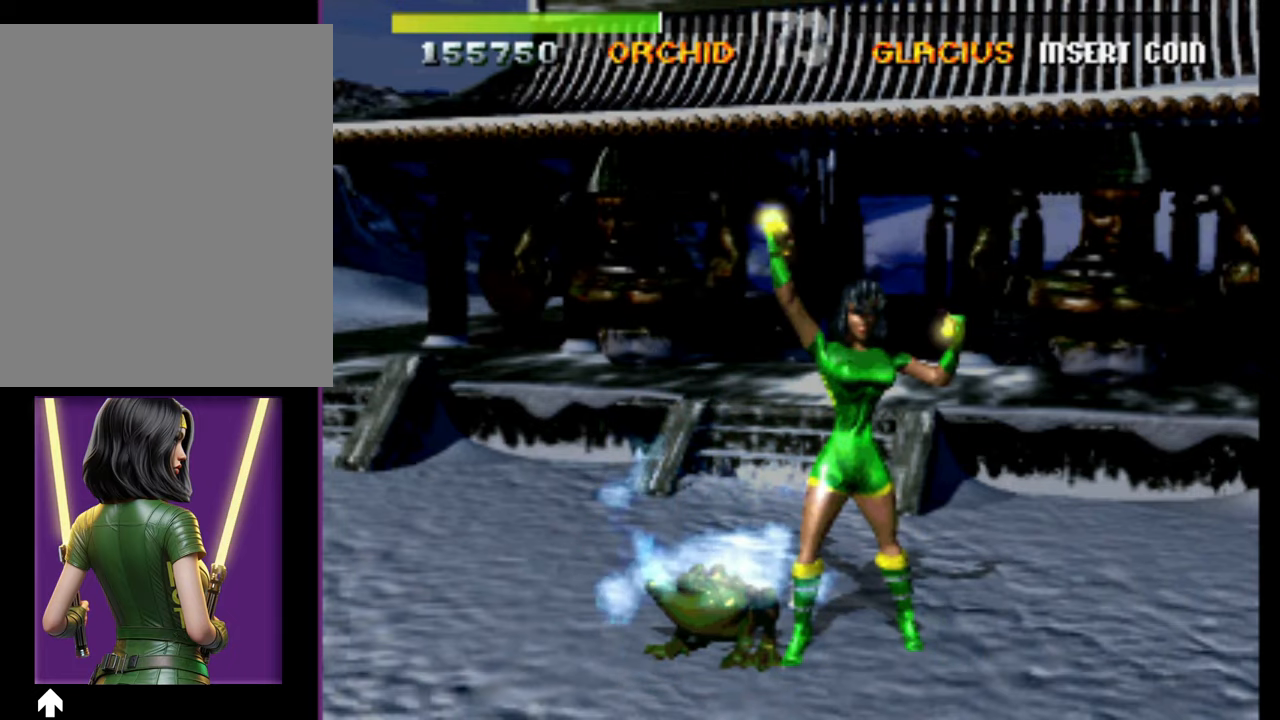
{"buttons": ["DPAD_UP"], "events": []}
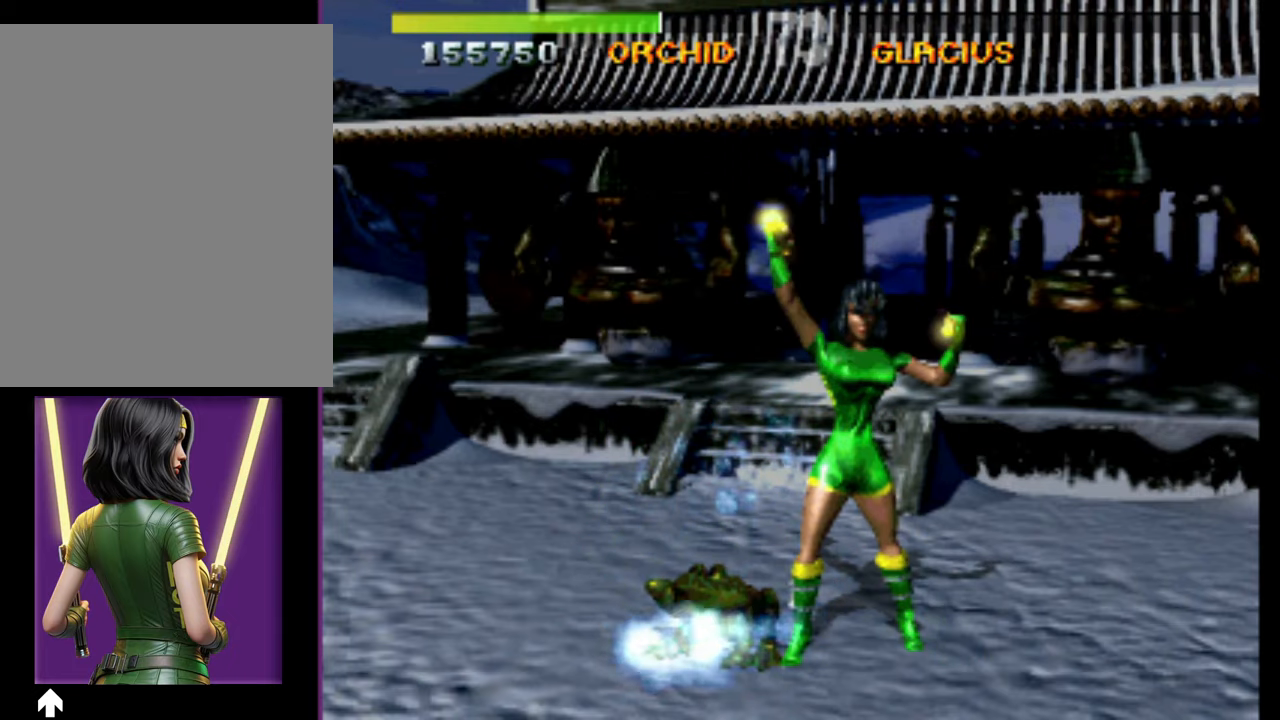
{"buttons": ["DPAD_UP"], "events": []}
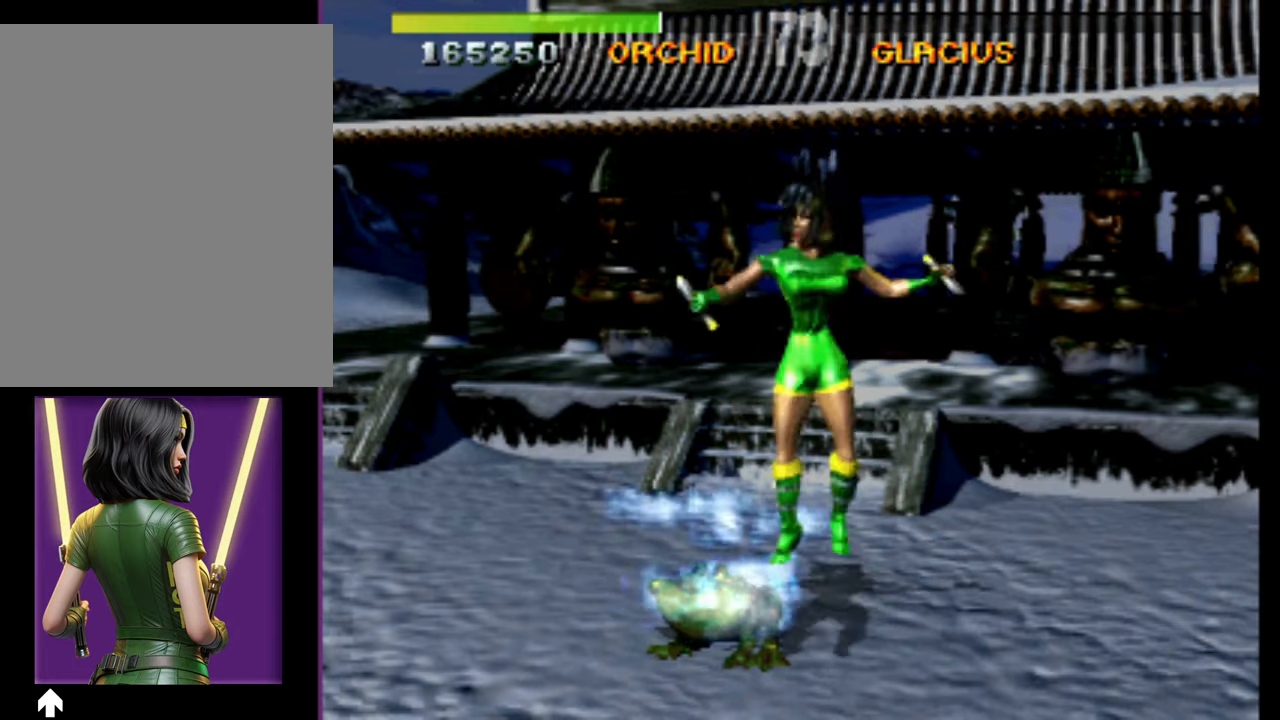
{"buttons": ["DPAD_UP"], "events": []}
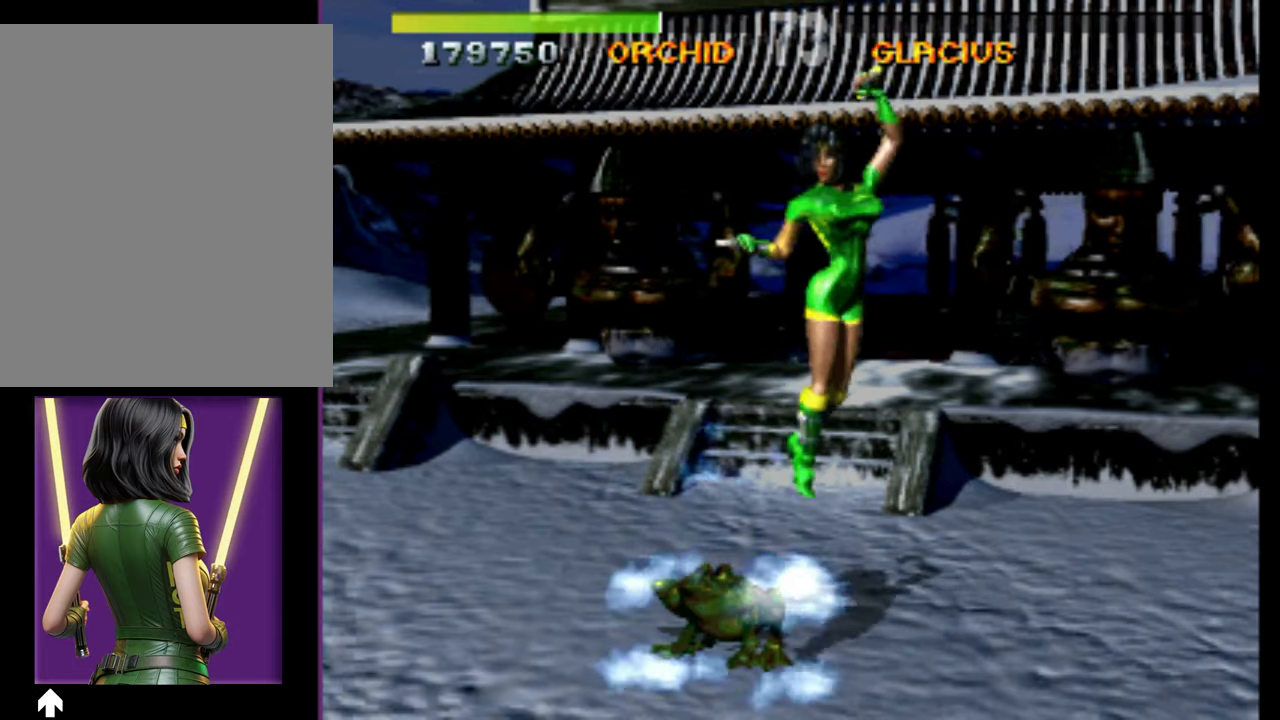
{"buttons": ["DPAD_UP"], "events": []}
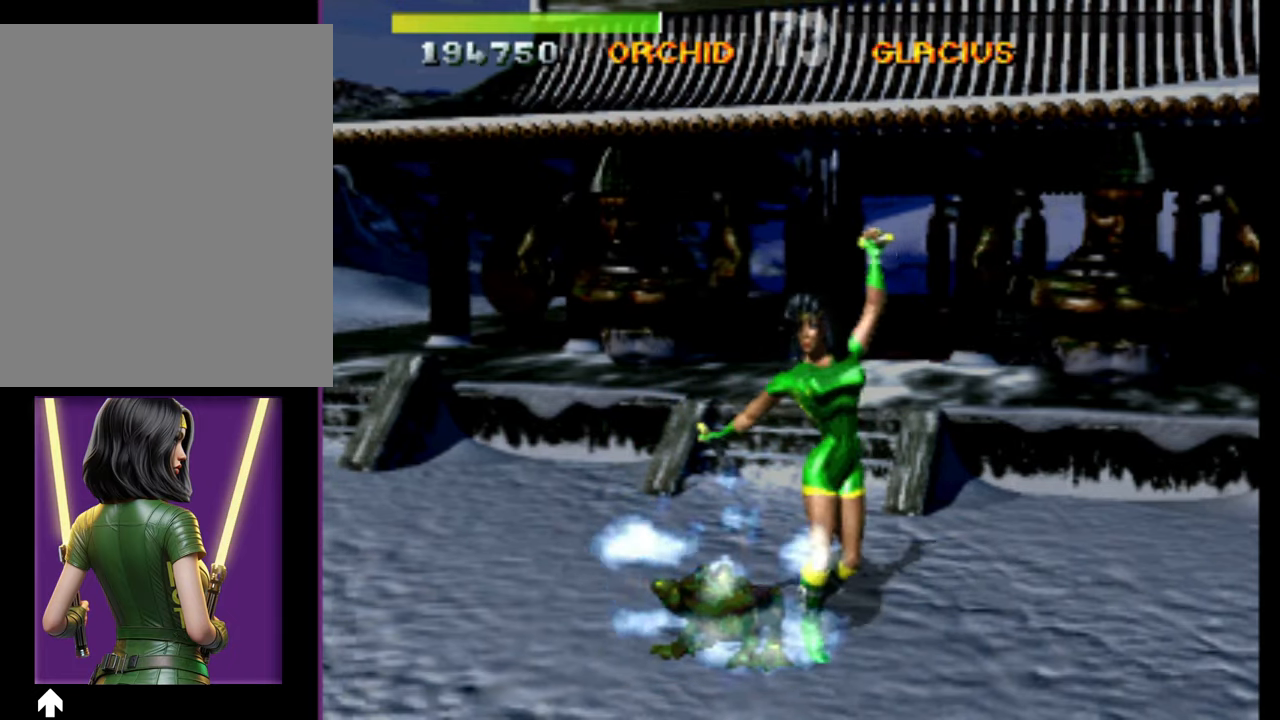
{"buttons": ["DPAD_UP"], "events": []}
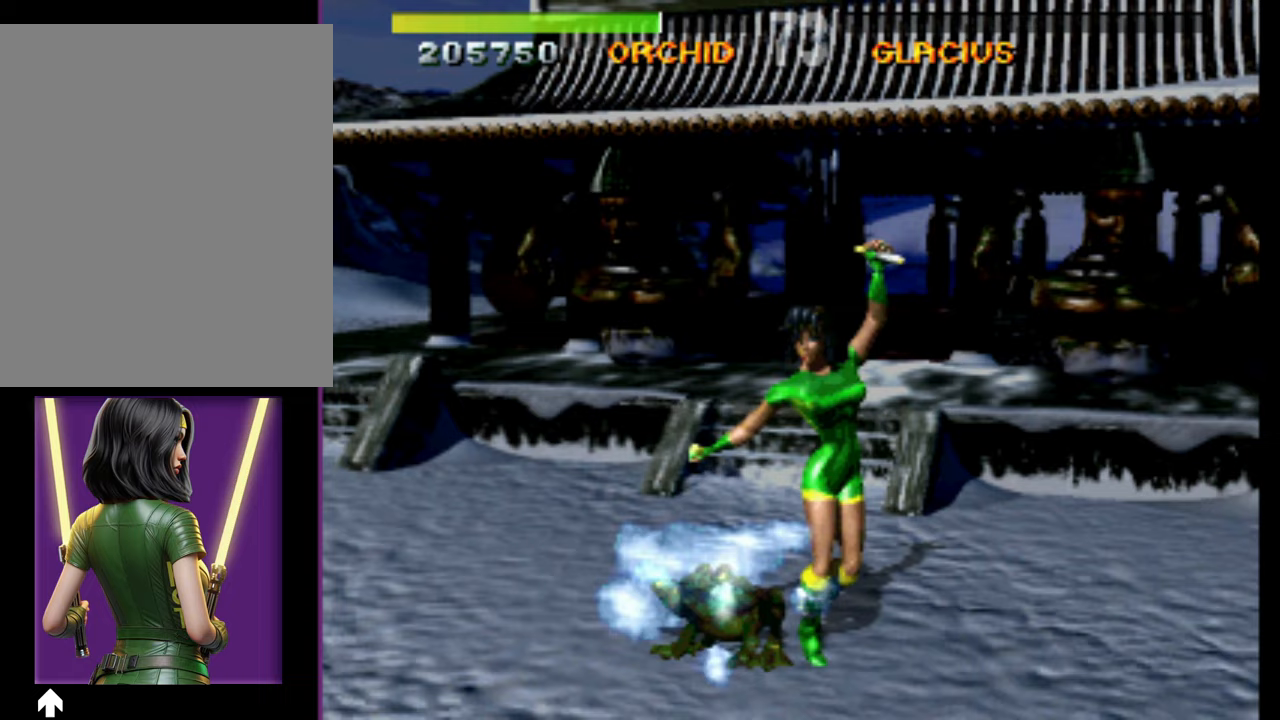
{"buttons": ["DPAD_DOWN"], "events": [[283, "DPAD_RIGHT", "down"], [300, "DPAD_UP", "up"], [433, "DPAD_DOWN", "down"], [483, "DPAD_RIGHT", "up"]]}
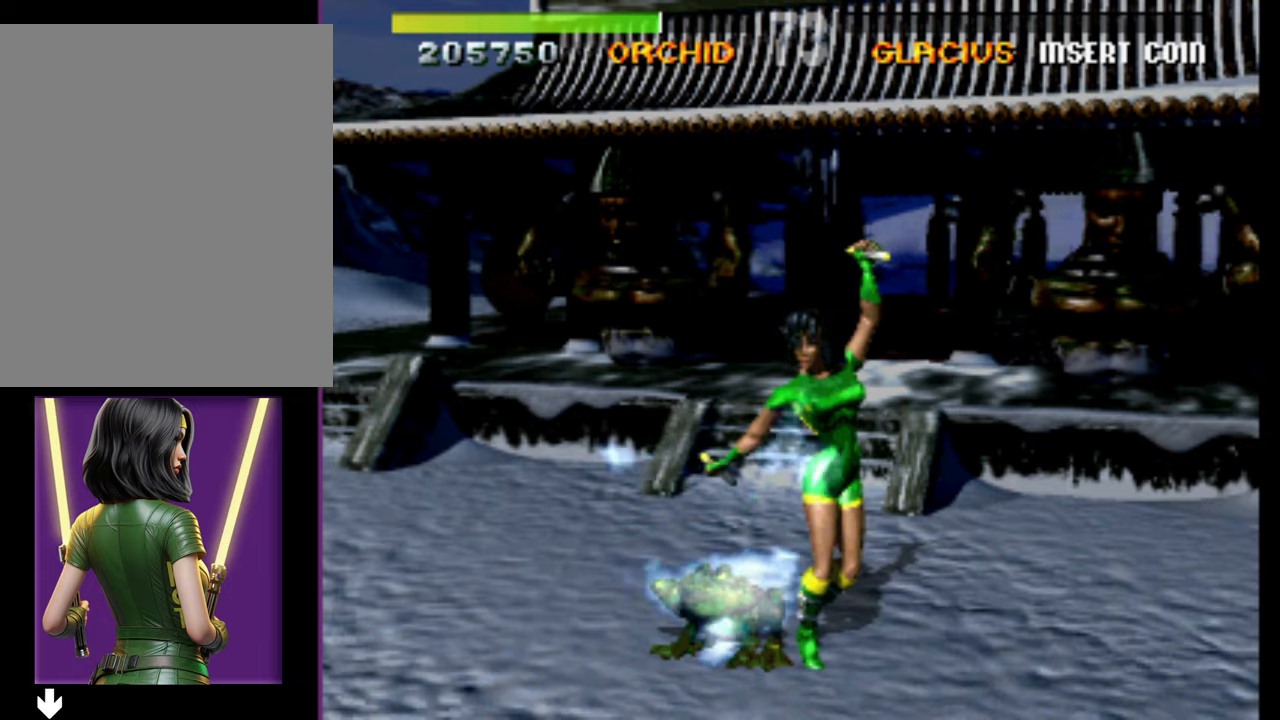
{"buttons": [], "events": [[67, "DPAD_DOWN", "up"]]}